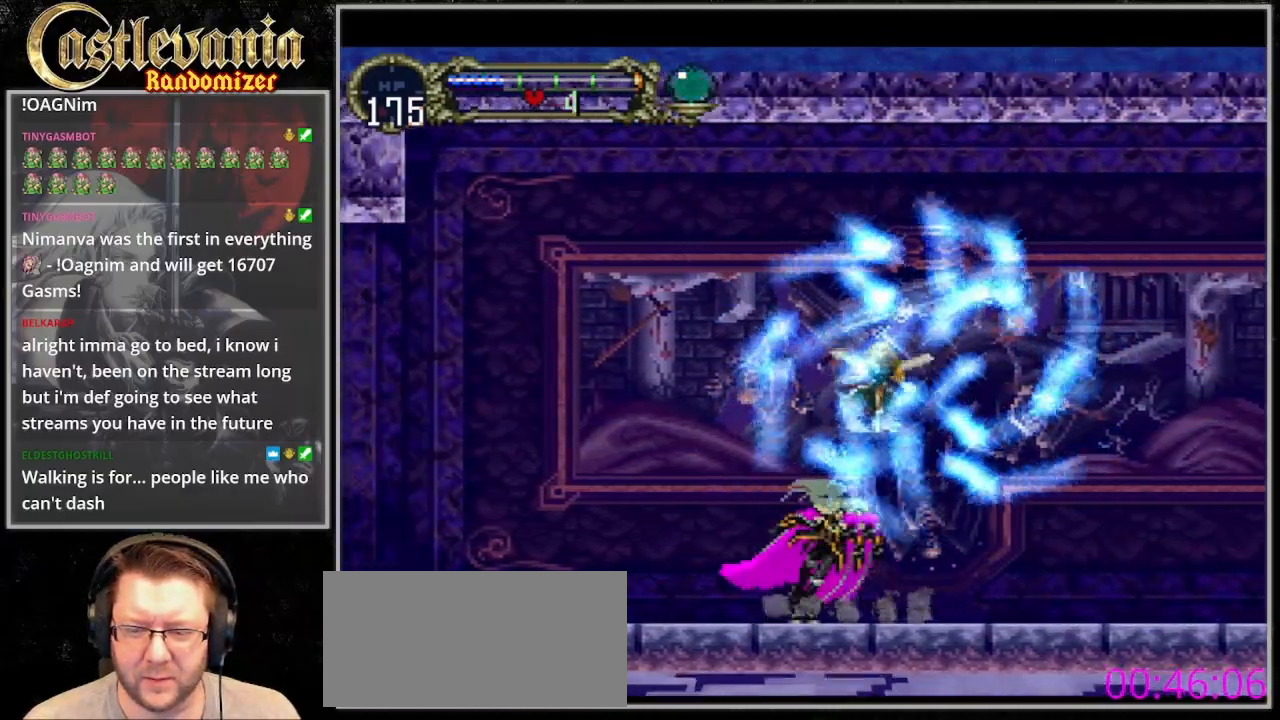
Gameplay with a controller (PlayStation layout); each line is a JSON object with the inputs held at the frame after it (dt_ms = milliseconds from this image to that frame). "events" lists button and stick changes between this image and that frame as [ms after this image, input, new state], when the widget could be followed in between. Not read: L3 R3.
{"dt_ms": 500, "buttons": []}
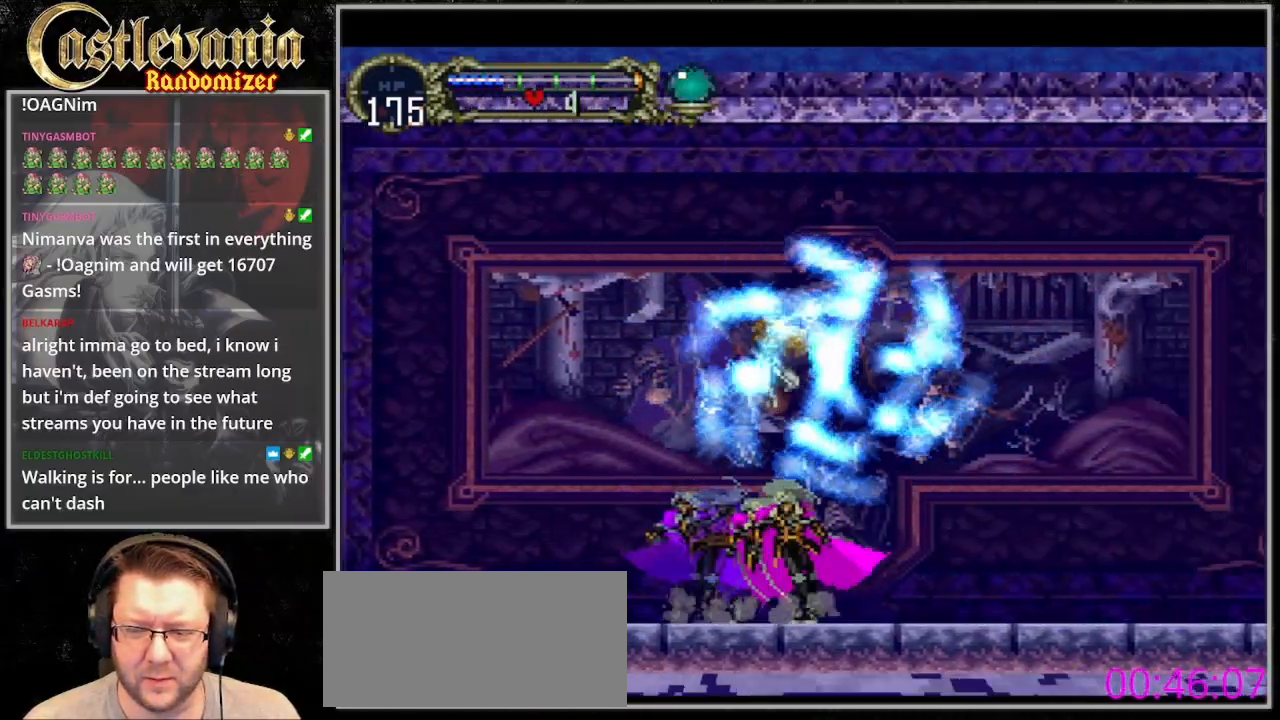
{"dt_ms": 1000, "buttons": []}
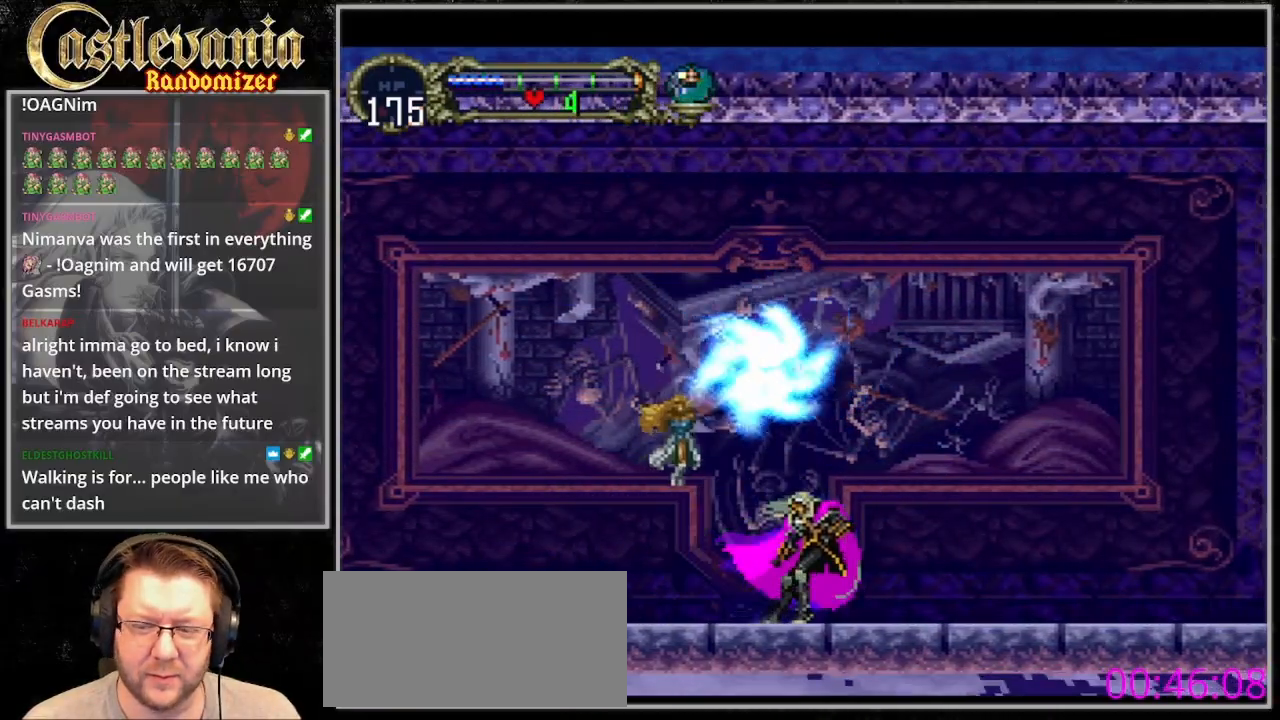
{"dt_ms": 1000, "buttons": ["CROSS"]}
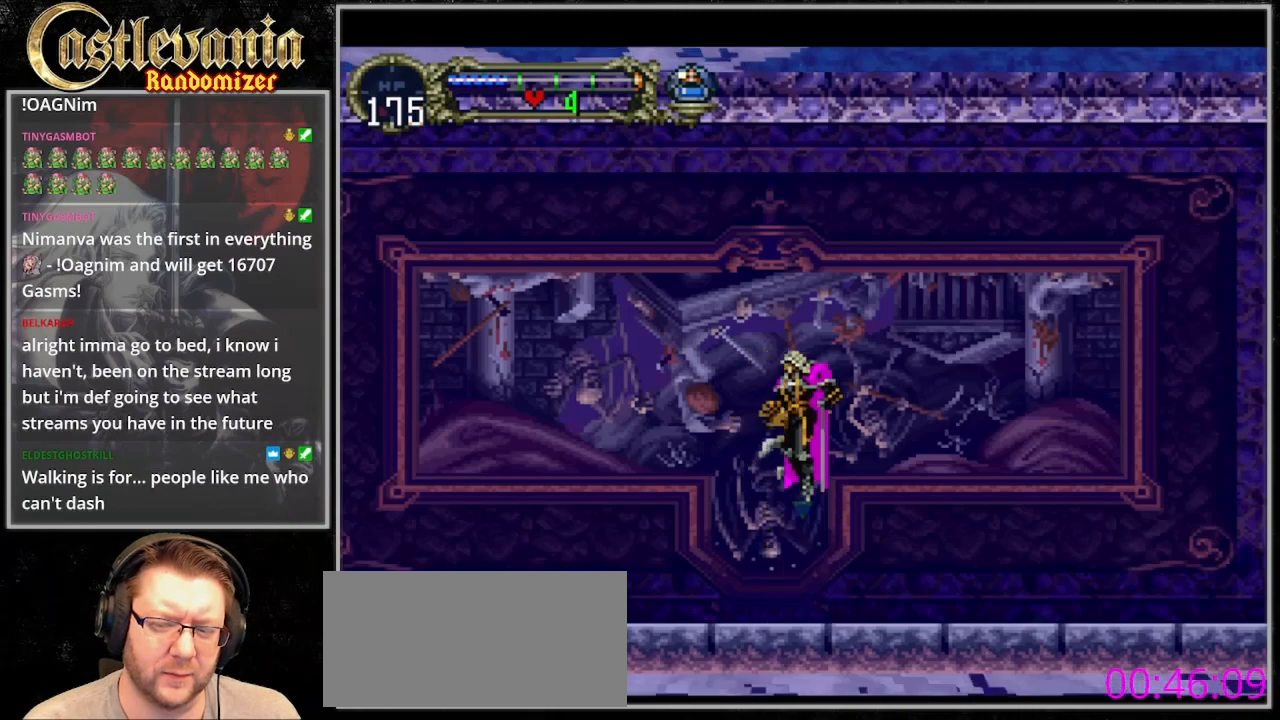
{"dt_ms": 500, "buttons": [], "events": [[467, "CROSS", "up"]]}
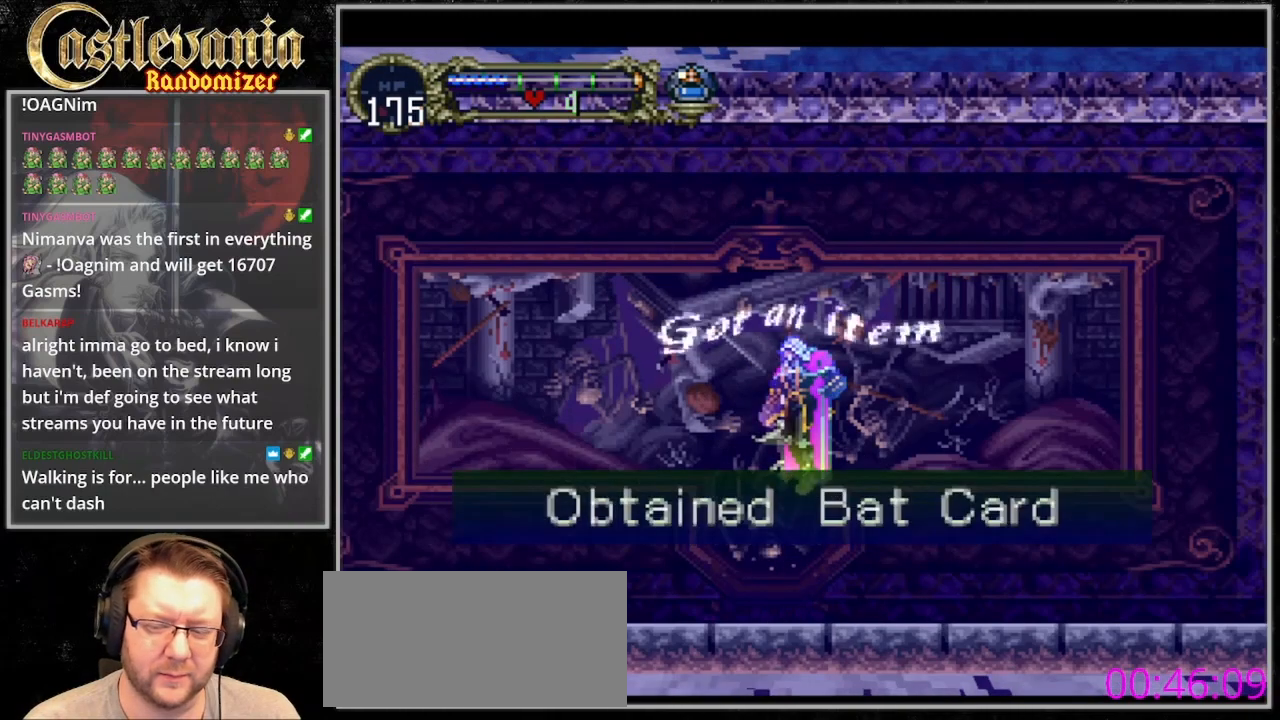
{"dt_ms": 500, "buttons": ["DPAD_RIGHT"], "events": [[400, "DPAD_RIGHT", "down"]]}
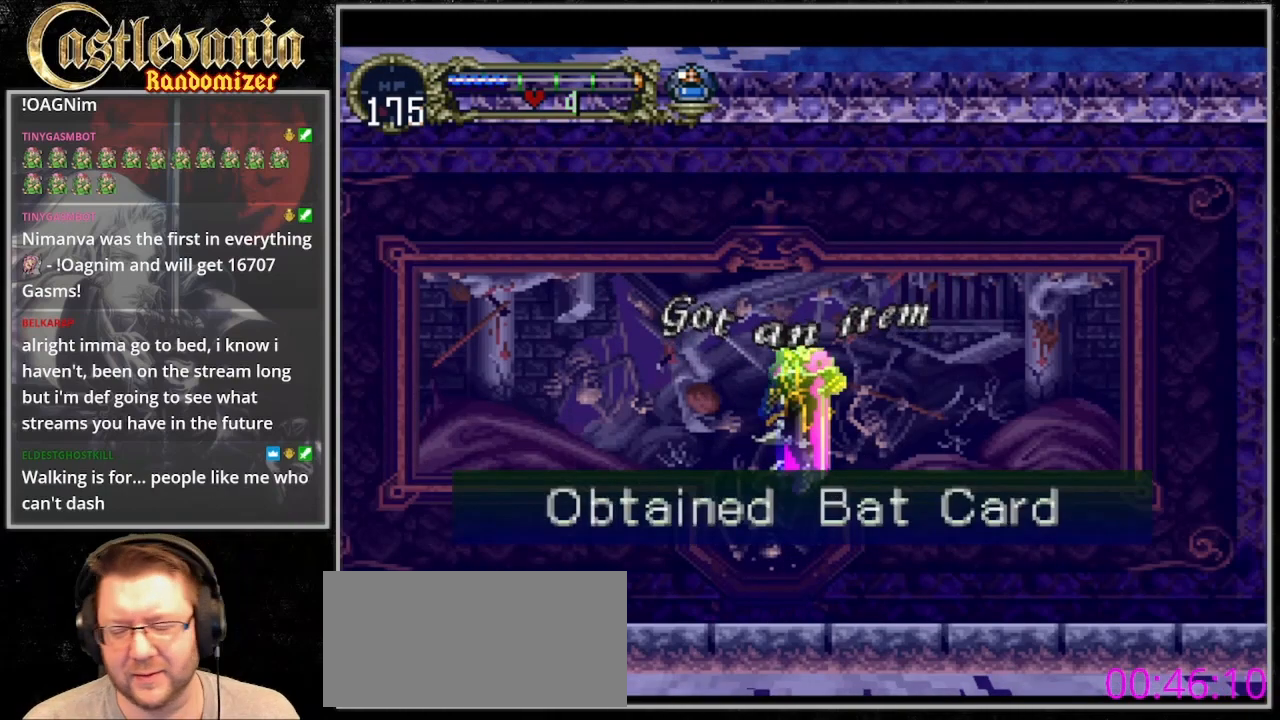
{"dt_ms": 500, "buttons": ["DPAD_RIGHT"], "events": []}
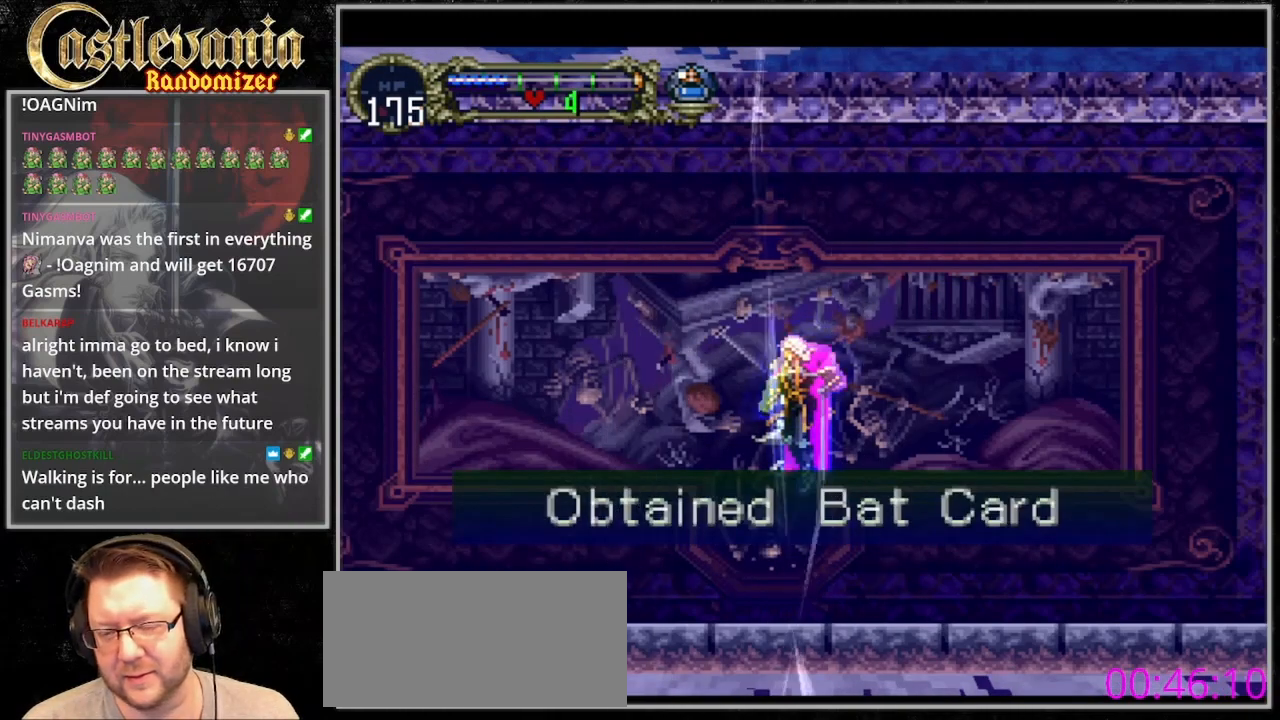
{"dt_ms": 500, "buttons": ["DPAD_RIGHT"], "events": []}
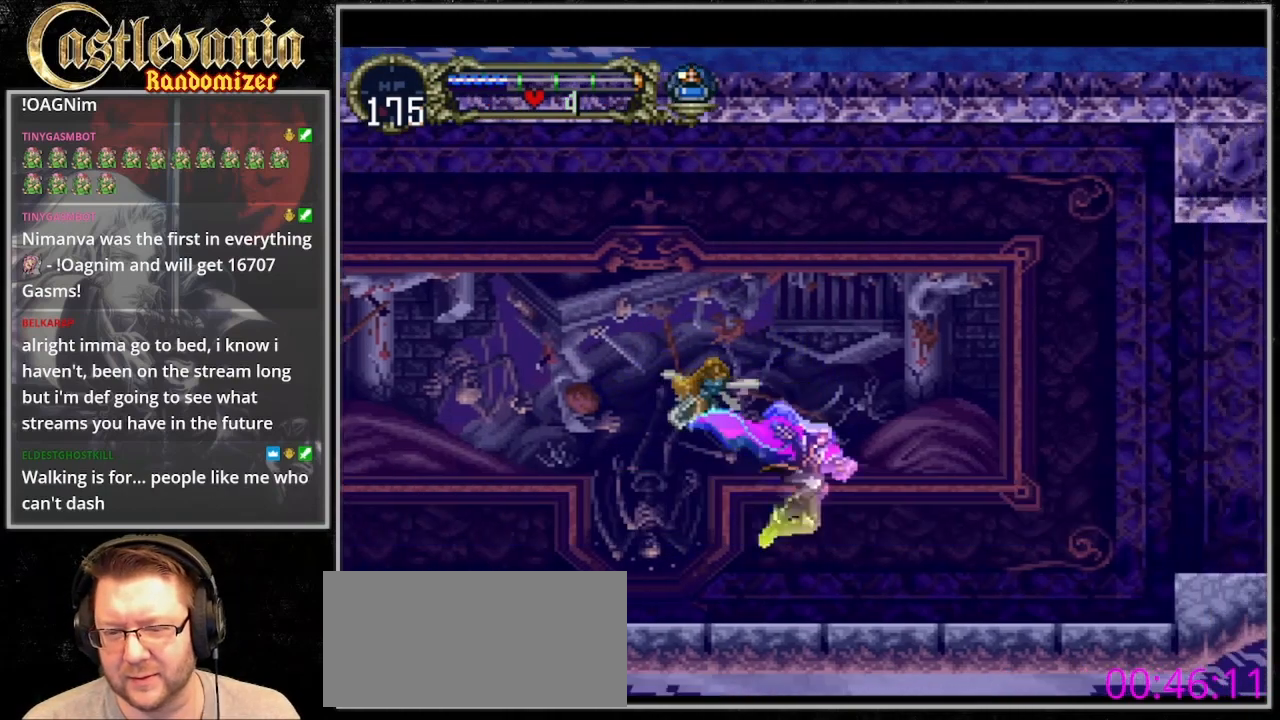
{"dt_ms": 1000, "buttons": ["CROSS", "DPAD_RIGHT"], "events": [[1000, "CROSS", "down"]]}